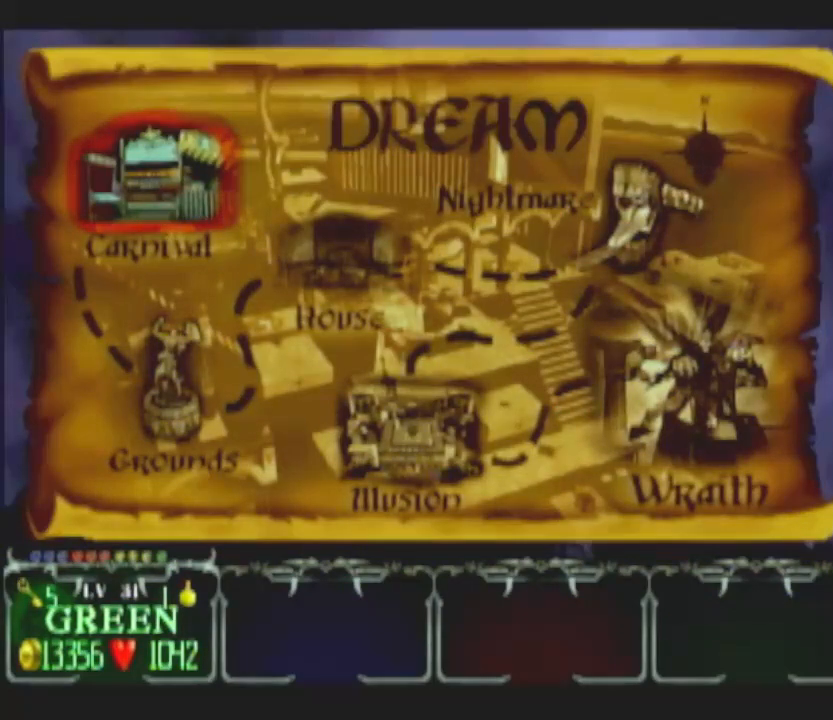
Gameplay with a controller (Nintendo layout); each line is a JSON object with the inputs held at the frame after it. "button_events" lists button changes between this image and that frame as [ms after this image, input, new state], when the widget could be followed in between (sticks are given only as held states). Not read: L3 R3.
{"buttons": ["L1"], "left_stick": "center", "right_stick": "center", "button_events": [[33, "L1", "down"], [150, "L1", "up"], [150, "R1", "down"], [250, "L1", "down"], [250, "R1", "up"], [333, "L1", "up"], [333, "R1", "down"], [417, "L1", "down"], [417, "R1", "up"]]}
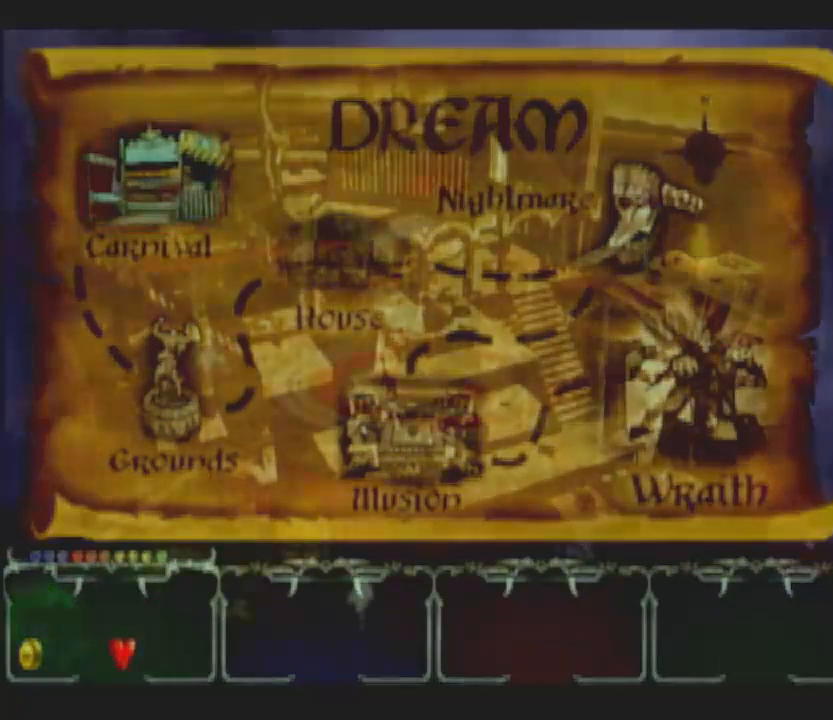
{"buttons": [], "left_stick": "center", "right_stick": "center", "button_events": [[50, "L1", "up"], [50, "R1", "down"], [167, "L1", "down"], [167, "R1", "up"], [217, "L1", "up"], [233, "R1", "down"], [333, "R1", "up"]]}
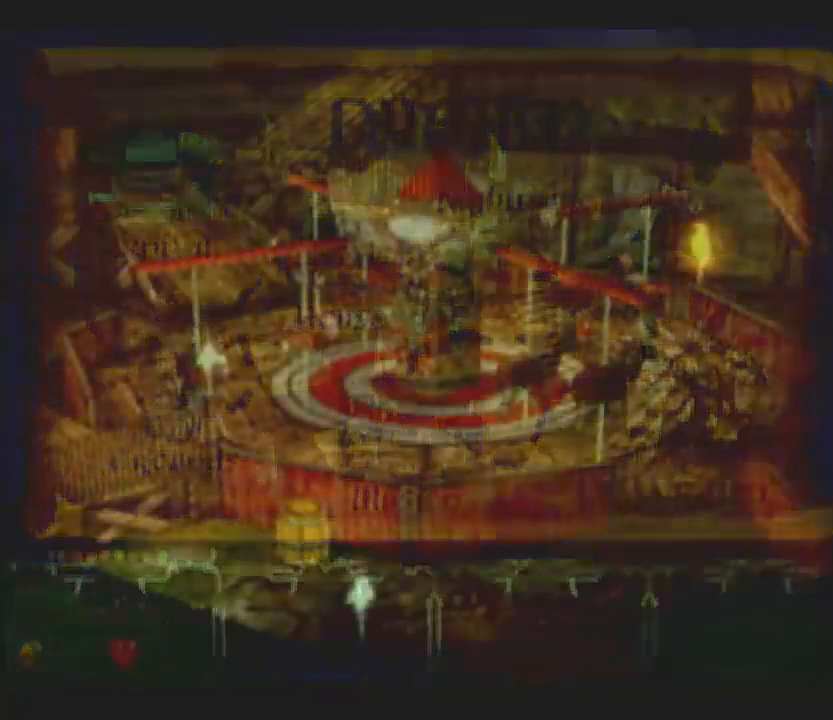
{"buttons": [], "left_stick": "center", "right_stick": "center", "button_events": []}
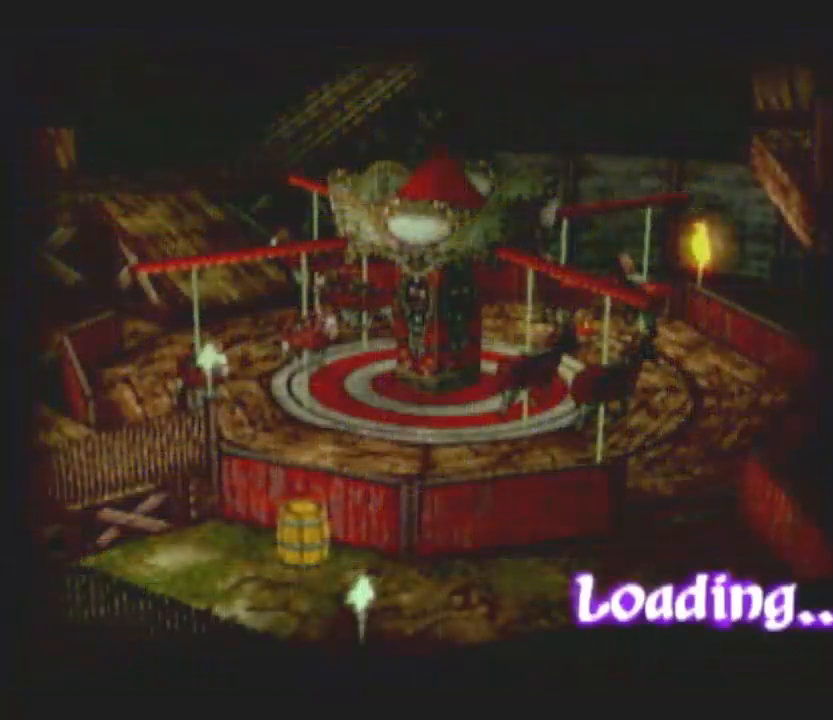
{"buttons": [], "left_stick": "center", "right_stick": "center", "button_events": []}
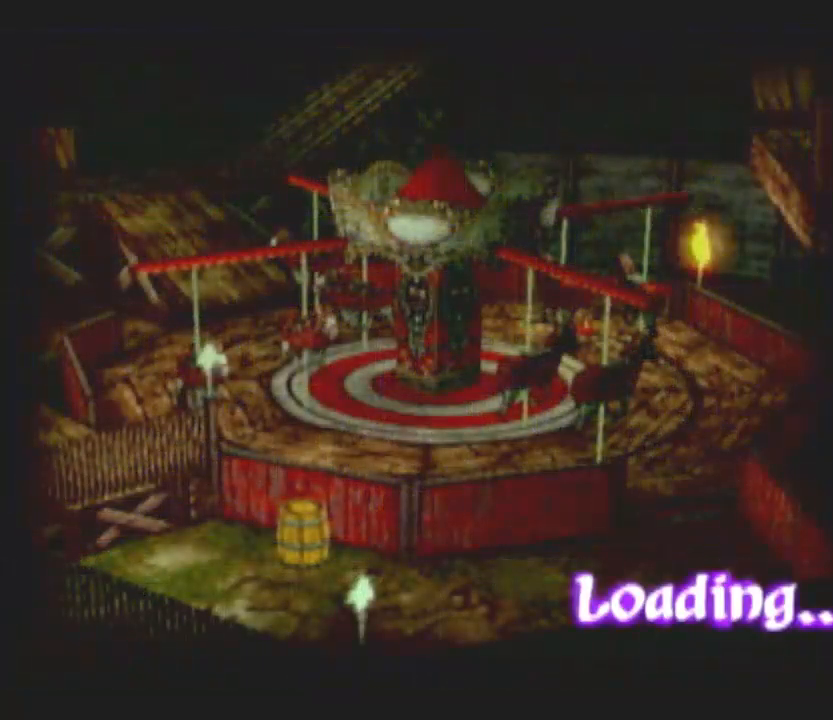
{"buttons": [], "left_stick": "center", "right_stick": "center", "button_events": []}
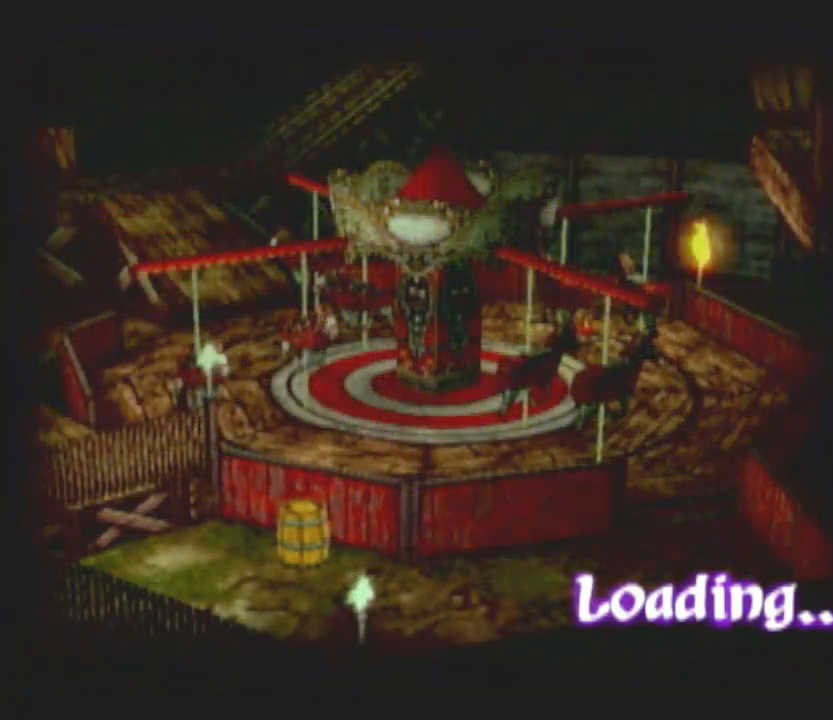
{"buttons": [], "left_stick": "center", "right_stick": "center", "button_events": []}
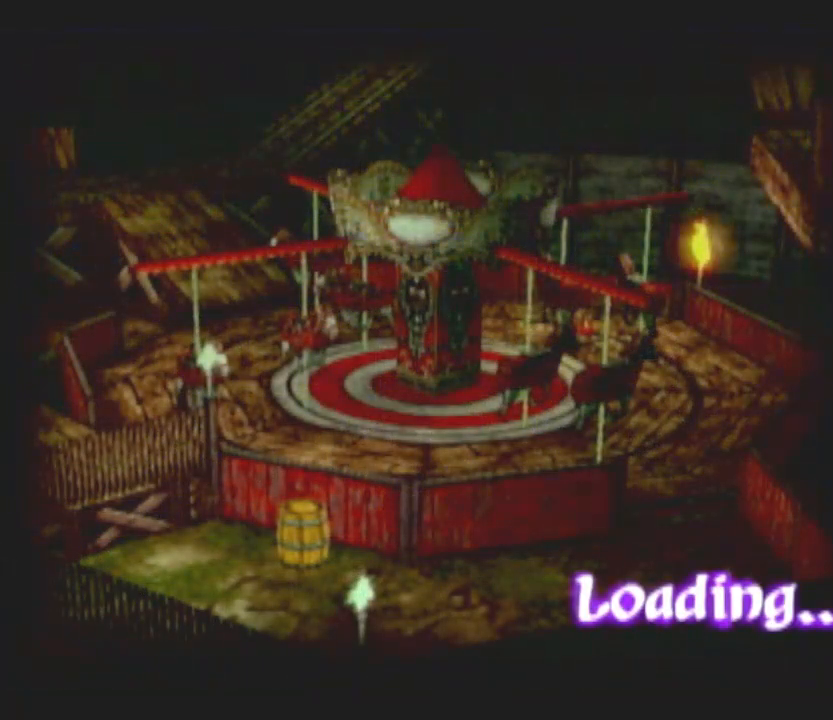
{"buttons": [], "left_stick": "center", "right_stick": "center", "button_events": []}
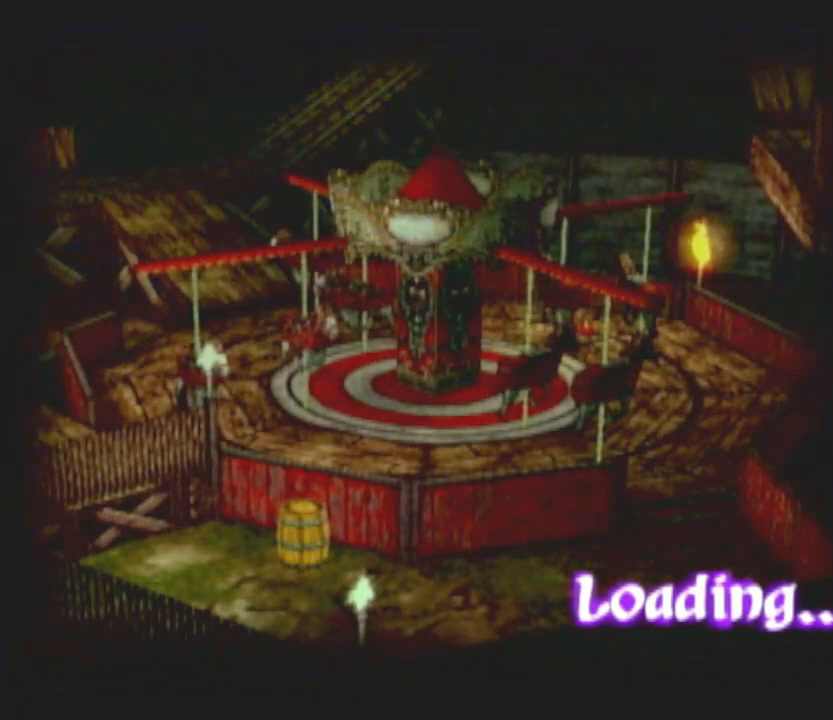
{"buttons": [], "left_stick": "center", "right_stick": "center", "button_events": []}
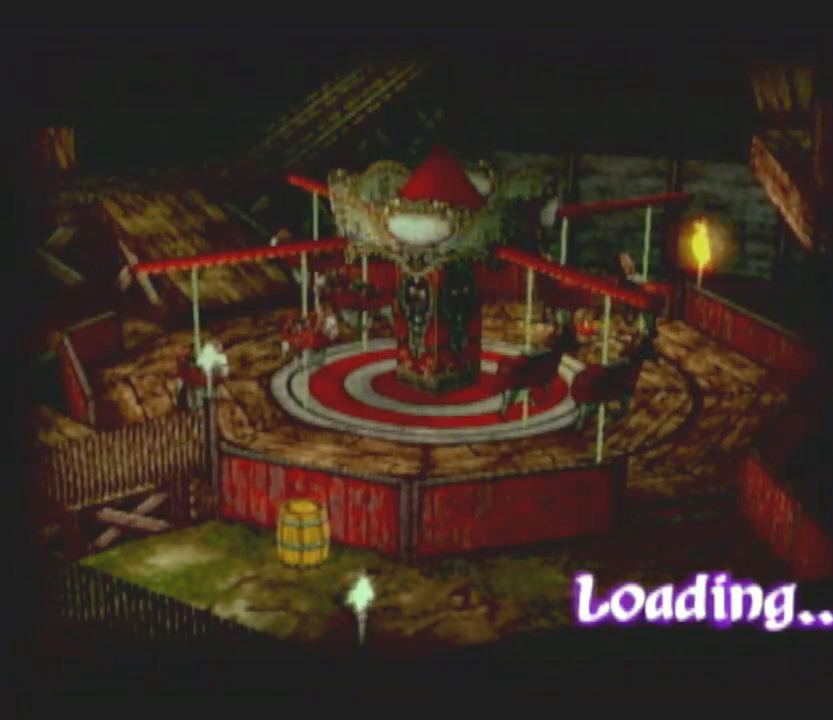
{"buttons": [], "left_stick": "center", "right_stick": "center", "button_events": []}
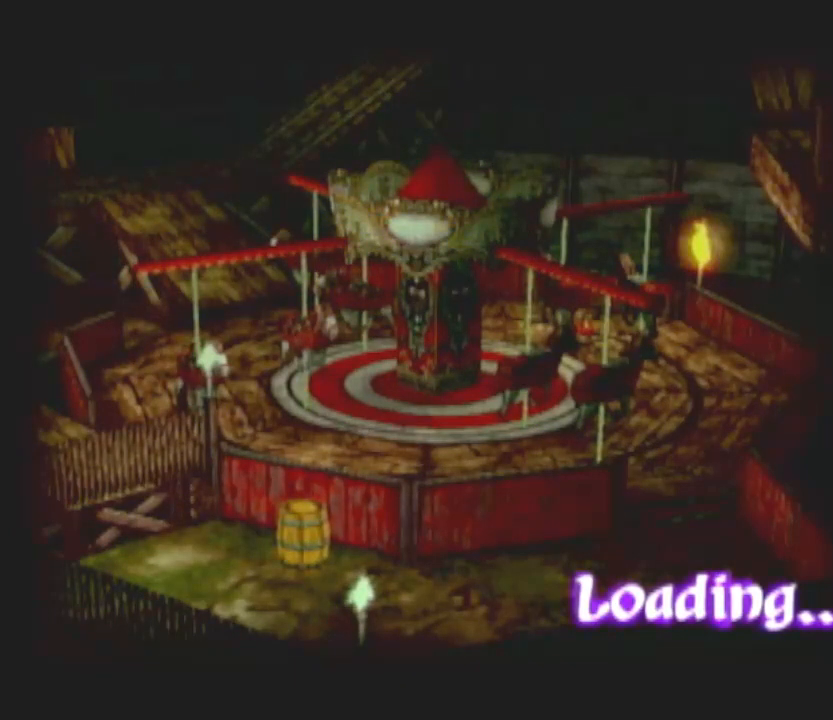
{"buttons": [], "left_stick": "center", "right_stick": "center", "button_events": []}
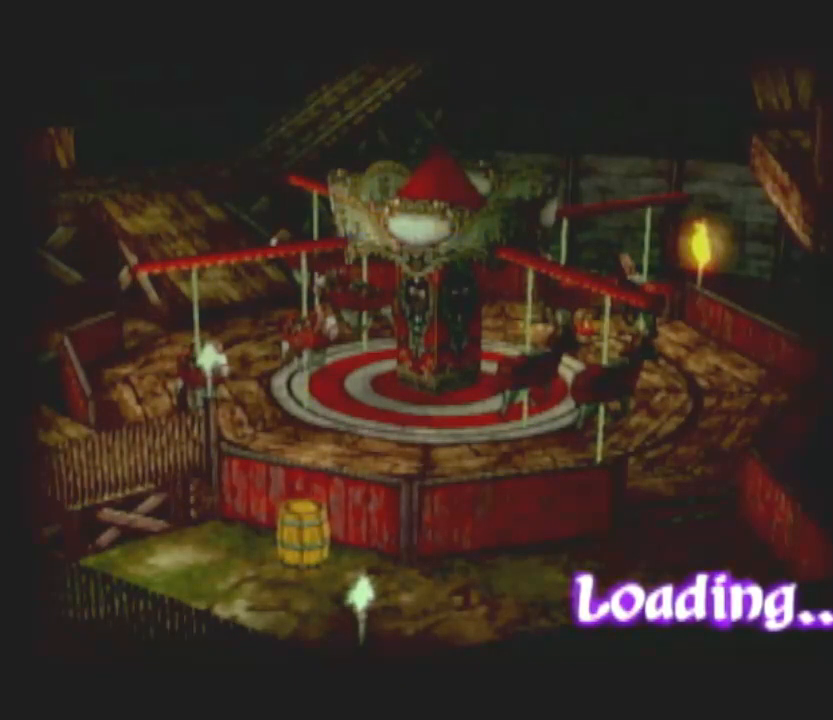
{"buttons": ["DPAD_UP"], "left_stick": "center", "right_stick": "center", "button_events": [[500, "DPAD_UP", "down"]]}
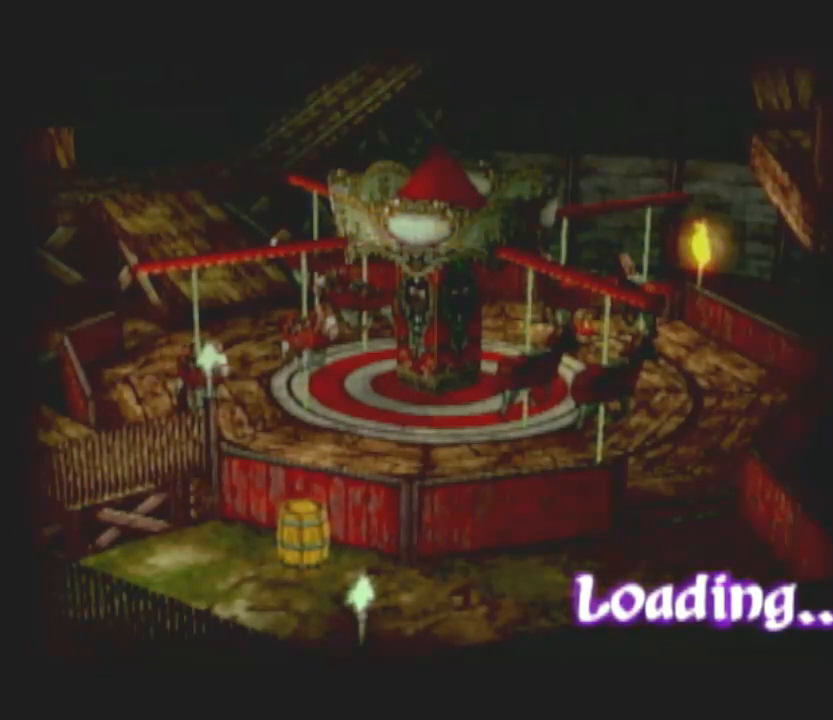
{"buttons": [], "left_stick": "center", "right_stick": "center", "button_events": [[133, "DPAD_UP", "up"], [233, "DPAD_UP", "down"], [300, "DPAD_UP", "up"], [367, "DPAD_UP", "down"], [467, "DPAD_UP", "up"]]}
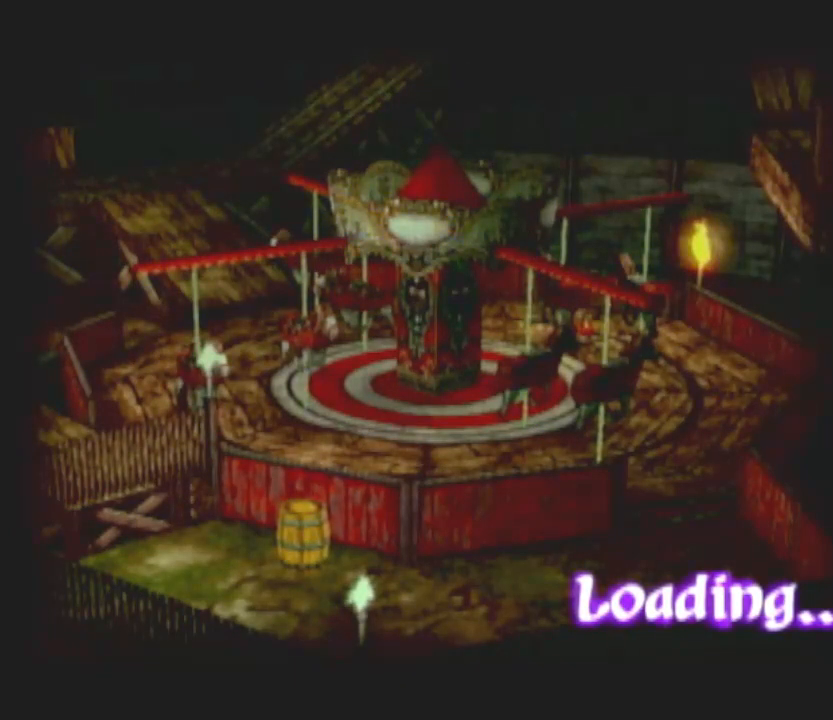
{"buttons": [], "left_stick": "center", "right_stick": "center", "button_events": [[50, "DPAD_UP", "down"], [150, "DPAD_UP", "up"], [217, "DPAD_UP", "down"], [317, "DPAD_UP", "up"], [383, "DPAD_UP", "down"], [483, "DPAD_UP", "up"]]}
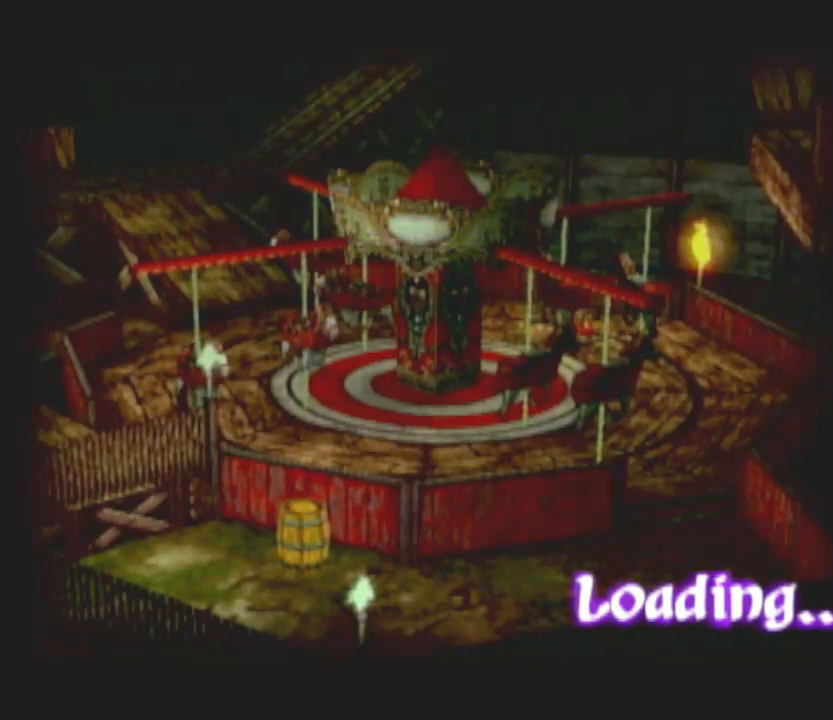
{"buttons": [], "left_stick": "center", "right_stick": "center", "button_events": [[200, "DPAD_UP", "down"], [300, "DPAD_UP", "up"], [383, "DPAD_UP", "down"], [483, "DPAD_UP", "up"]]}
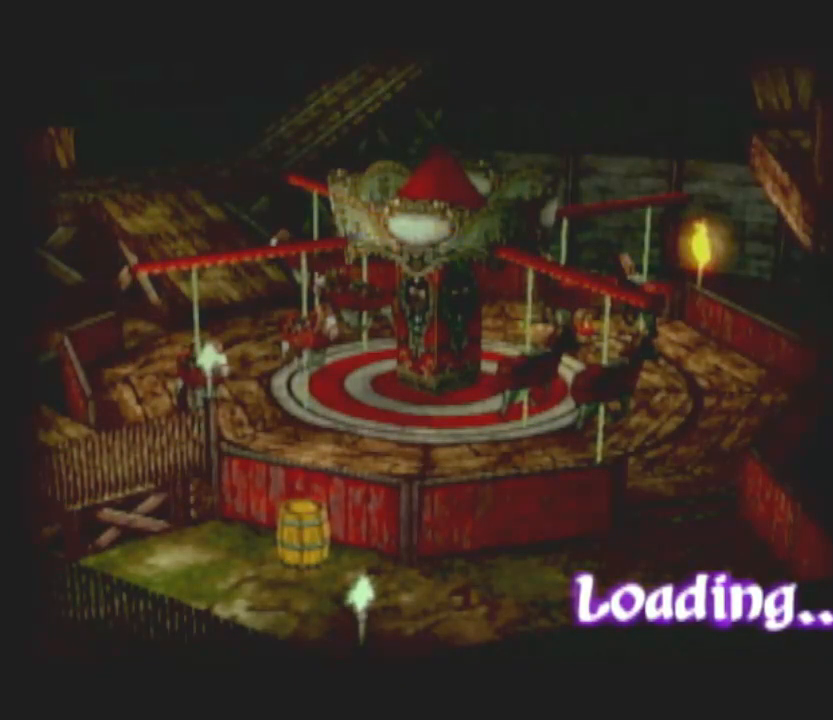
{"buttons": ["DPAD_UP"], "left_stick": "center", "right_stick": "center", "button_events": [[50, "DPAD_UP", "down"], [200, "DPAD_UP", "up"], [250, "DPAD_UP", "down"], [333, "DPAD_UP", "up"], [433, "DPAD_UP", "down"]]}
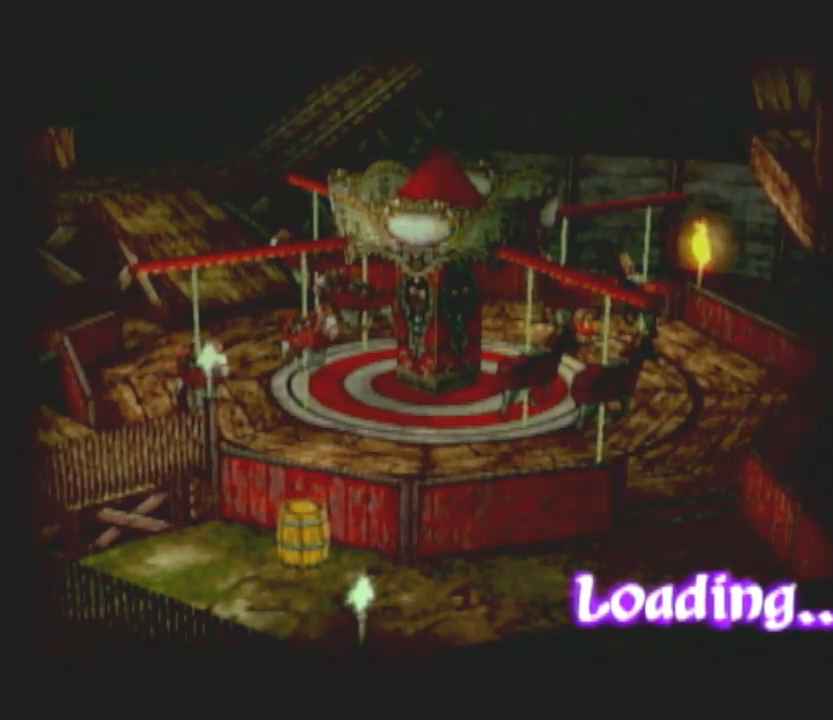
{"buttons": [], "left_stick": "center", "right_stick": "center", "button_events": [[50, "DPAD_UP", "up"], [150, "DPAD_UP", "down"], [283, "DPAD_UP", "up"], [367, "DPAD_UP", "down"], [467, "DPAD_UP", "up"]]}